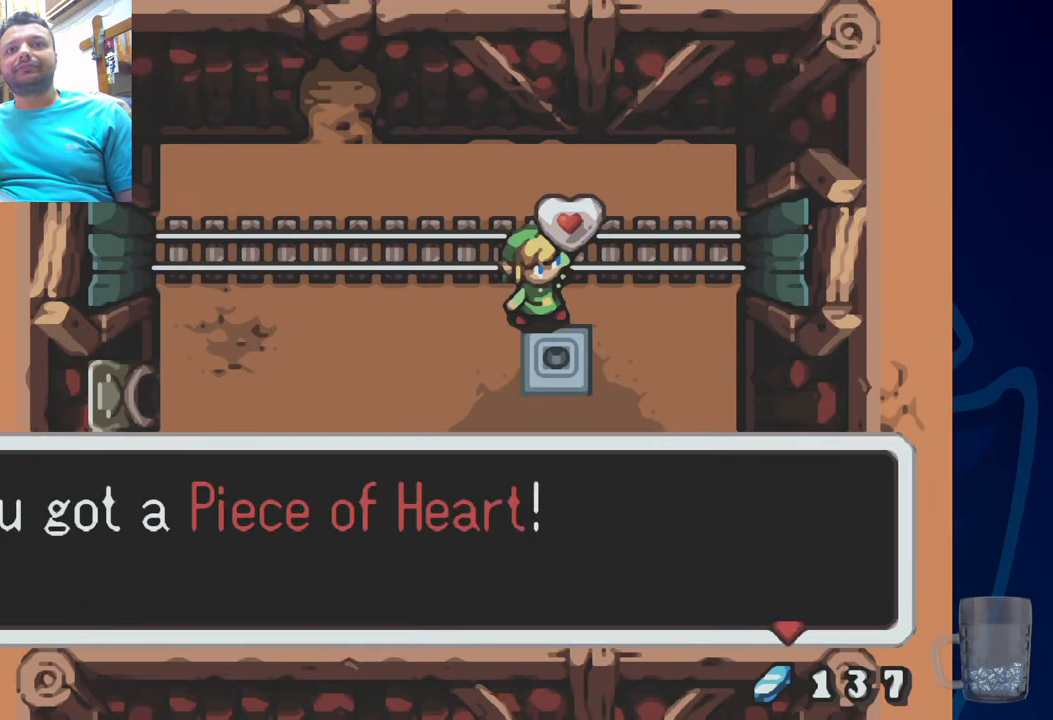
Gameplay with a controller (PlayStation layout); each line is a JSON object with the inputs held at the frame after it. "events" lists button and stick changes between this image and that frame as [ms after this image, input, new state], when the widget could be followed in between. Not read: DPAD_RIGHT.
{"buttons": [], "left_stick": "center", "right_stick": "center", "events": []}
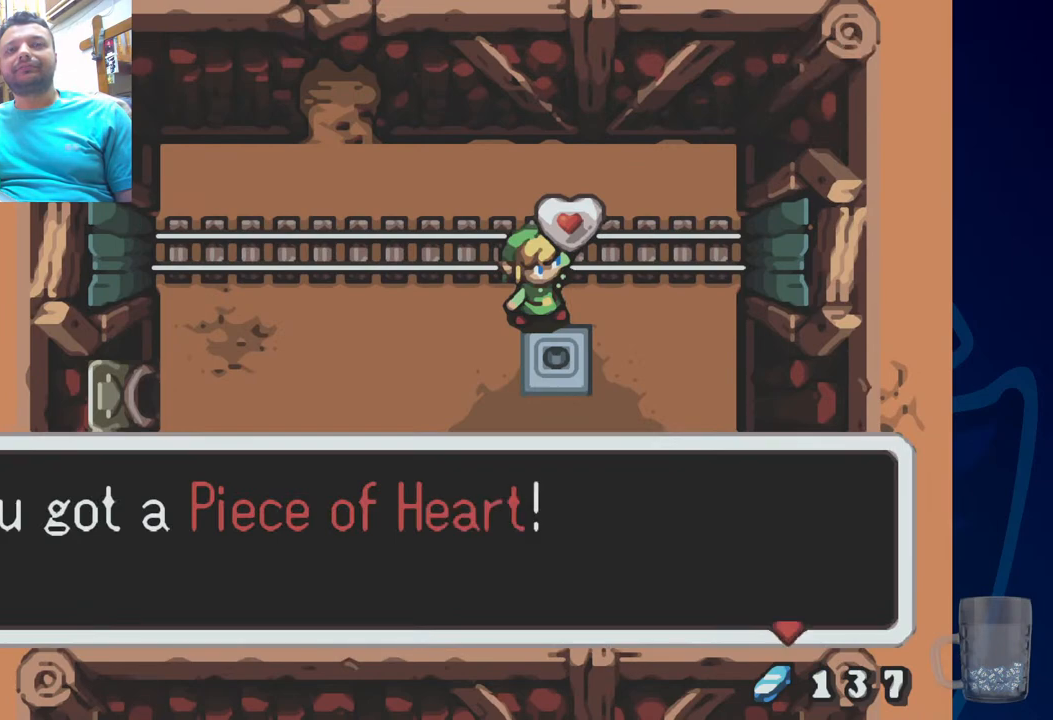
{"buttons": ["SQUARE"], "left_stick": "center", "right_stick": "center", "events": [[400, "SQUARE", "down"]]}
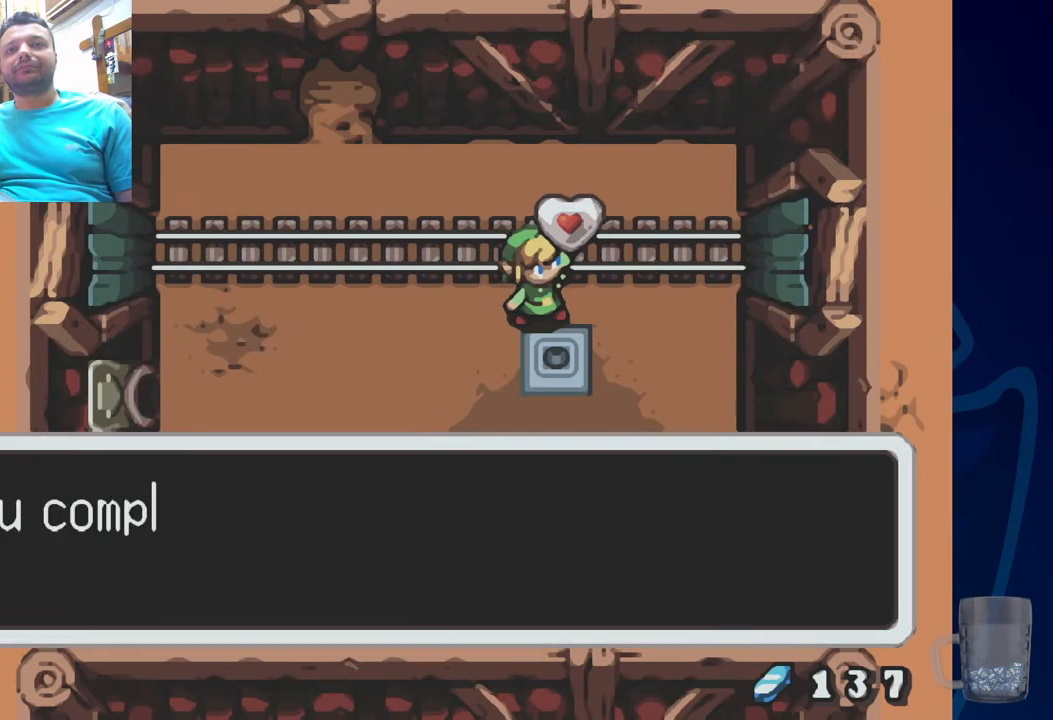
{"buttons": [], "left_stick": "center", "right_stick": "center", "events": [[33, "SQUARE", "up"]]}
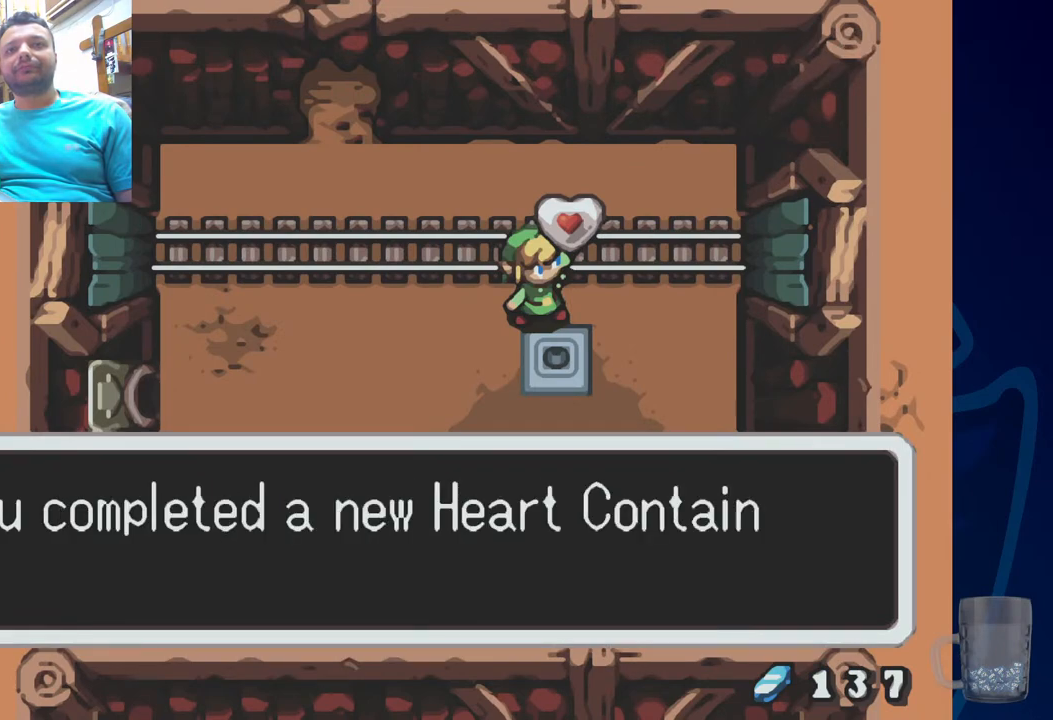
{"buttons": [], "left_stick": "center", "right_stick": "center", "events": [[50, "SQUARE", "down"], [250, "SQUARE", "up"]]}
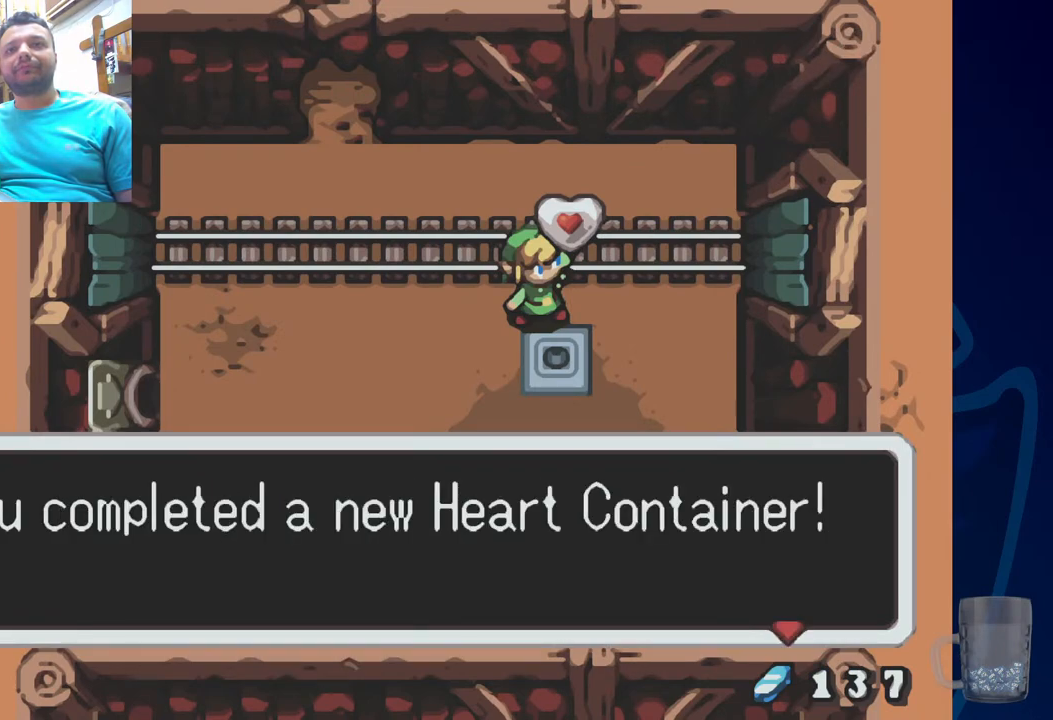
{"buttons": [], "left_stick": "center", "right_stick": "center", "events": [[50, "SQUARE", "down"], [217, "SQUARE", "up"]]}
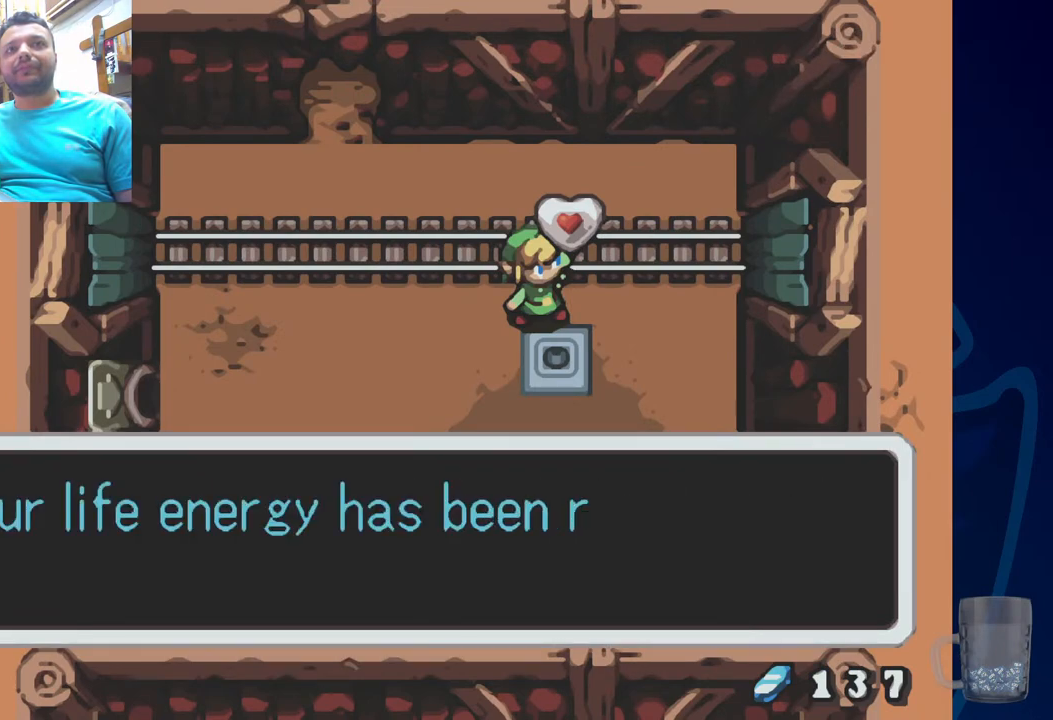
{"buttons": [], "left_stick": "center", "right_stick": "center", "events": []}
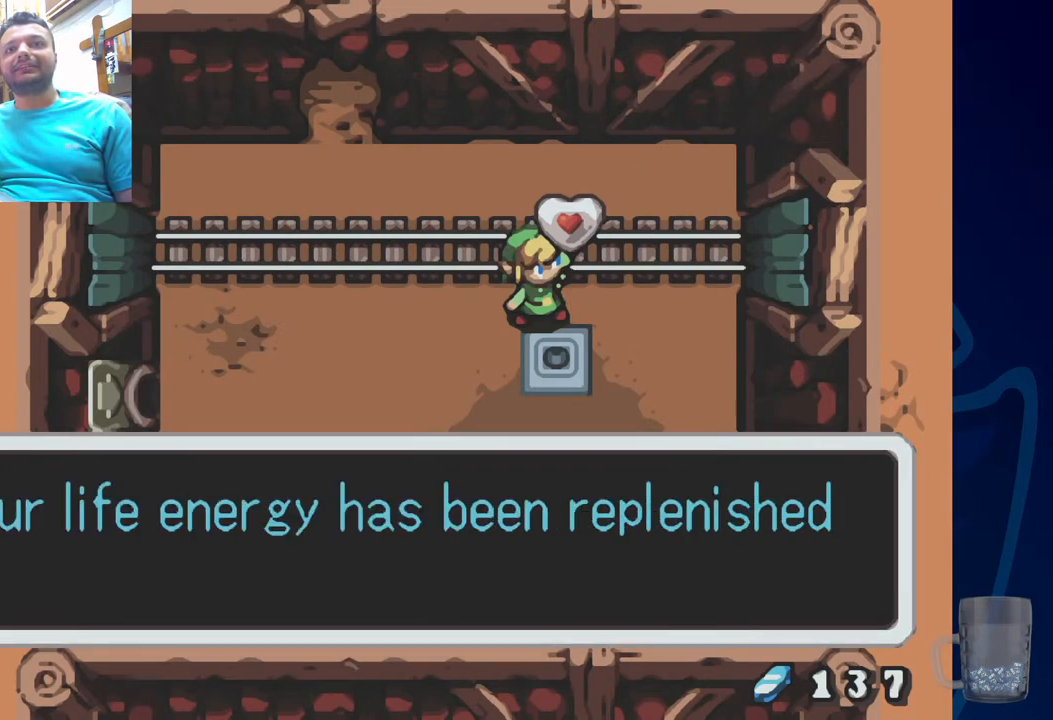
{"buttons": [], "left_stick": "center", "right_stick": "center", "events": []}
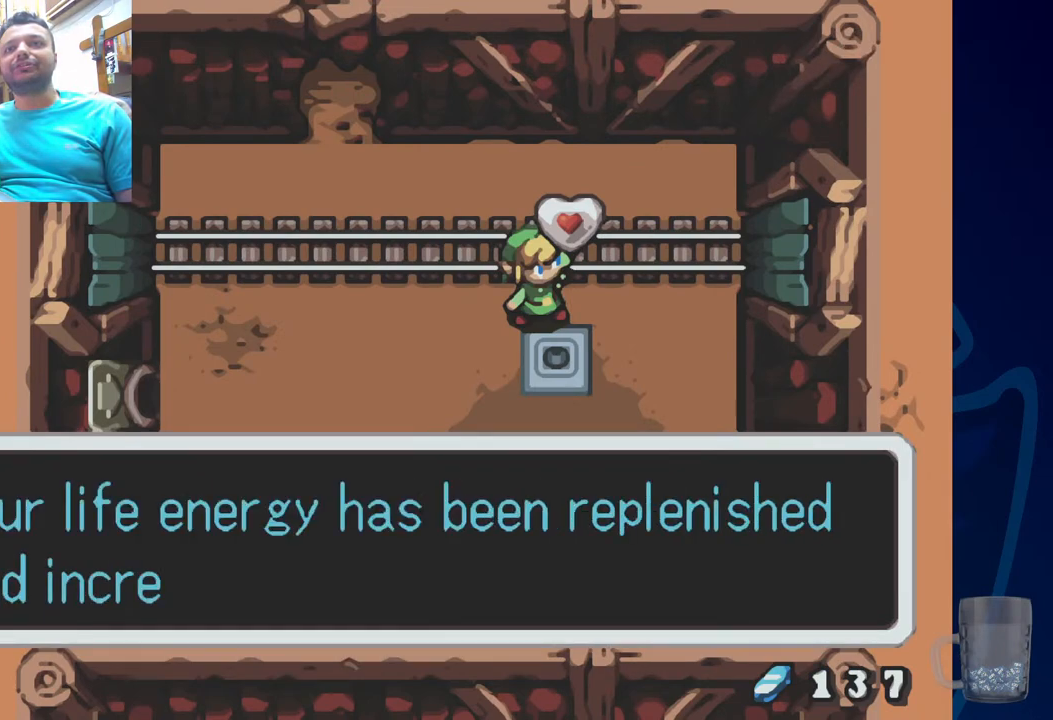
{"buttons": [], "left_stick": "center", "right_stick": "center", "events": []}
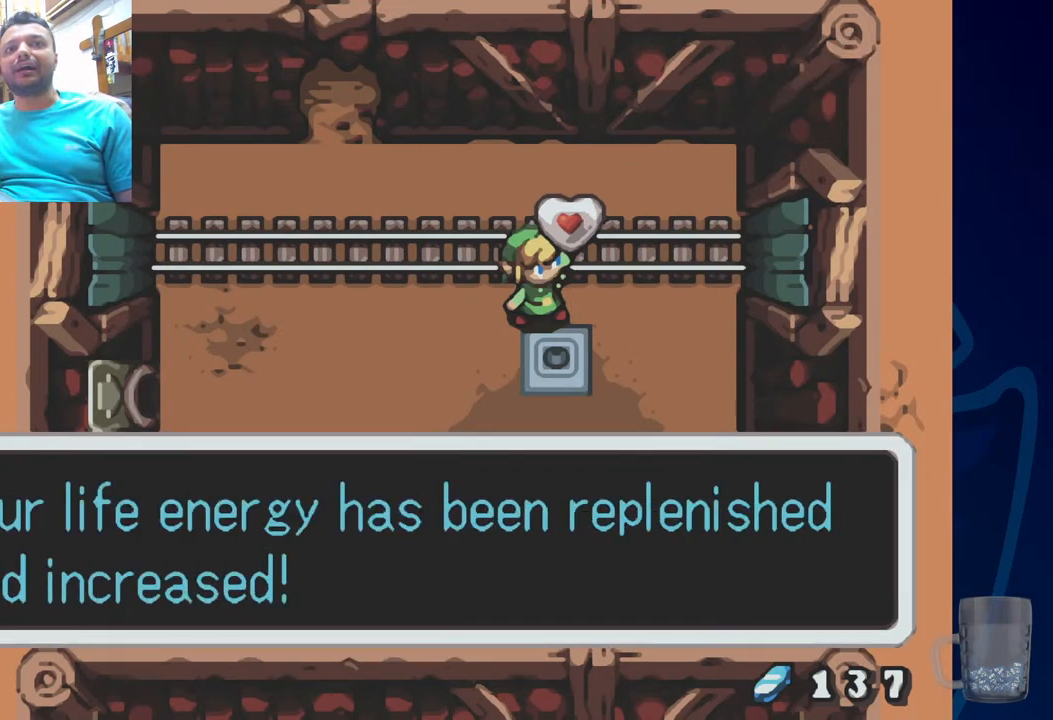
{"buttons": ["SQUARE"], "left_stick": "center", "right_stick": "center", "events": [[400, "SQUARE", "down"]]}
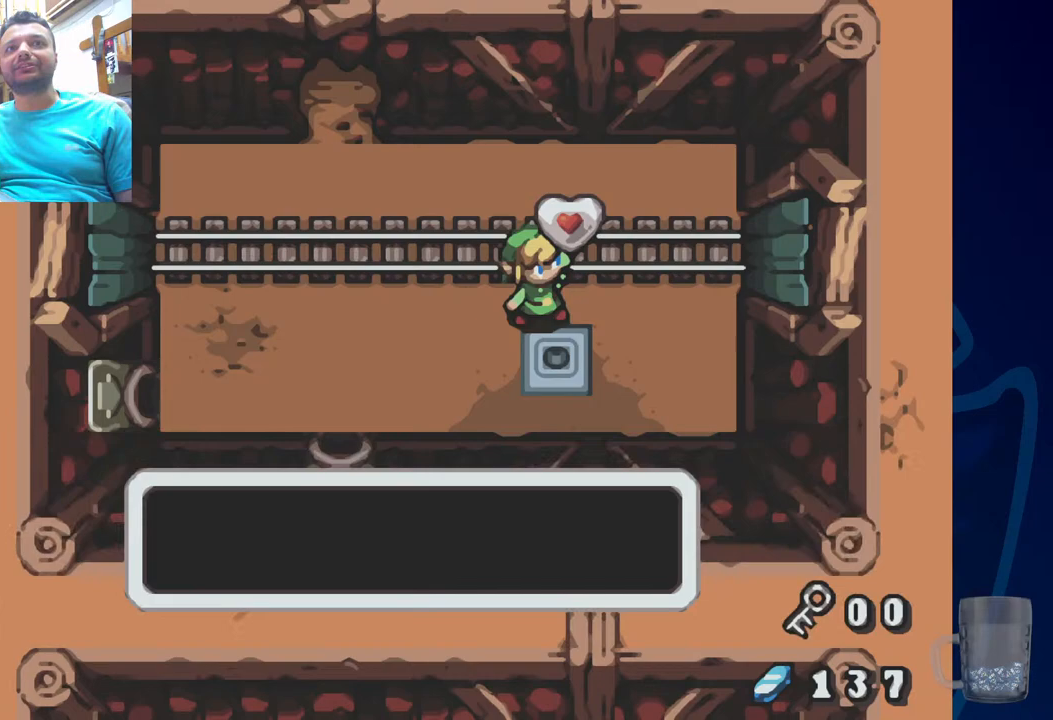
{"buttons": ["DPAD_LEFT"], "left_stick": "center", "right_stick": "center", "events": [[100, "SQUARE", "up"], [450, "DPAD_LEFT", "down"]]}
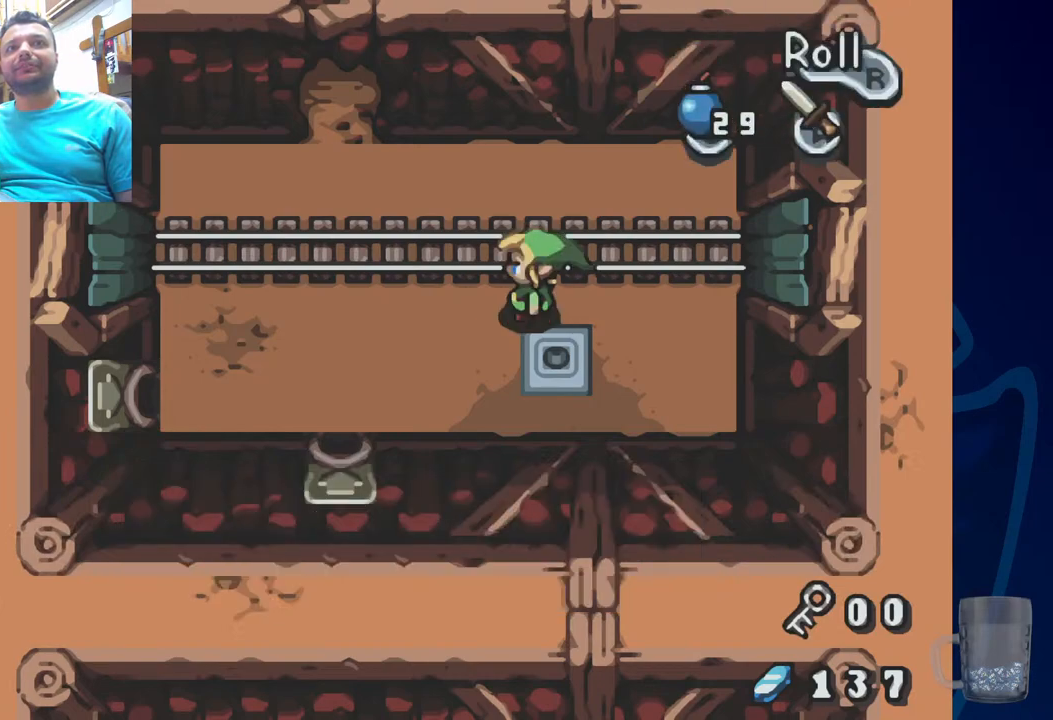
{"buttons": [], "left_stick": "center", "right_stick": "center", "events": [[283, "DPAD_LEFT", "up"]]}
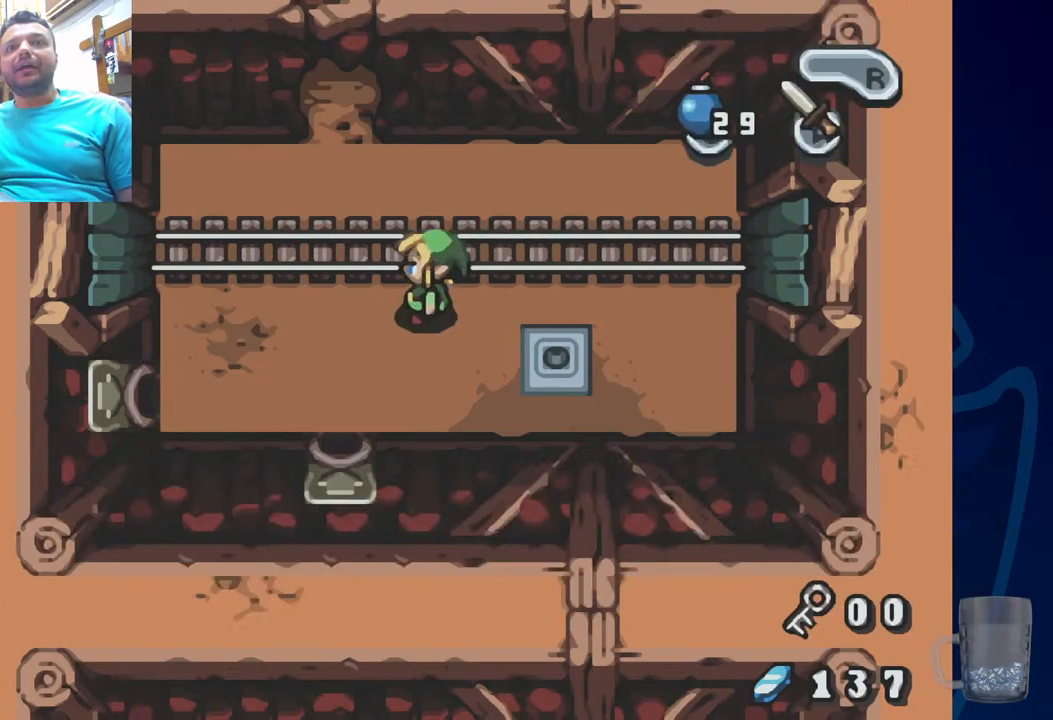
{"buttons": [], "left_stick": "center", "right_stick": "center", "events": [[233, "DPAD_LEFT", "down"], [417, "DPAD_LEFT", "up"]]}
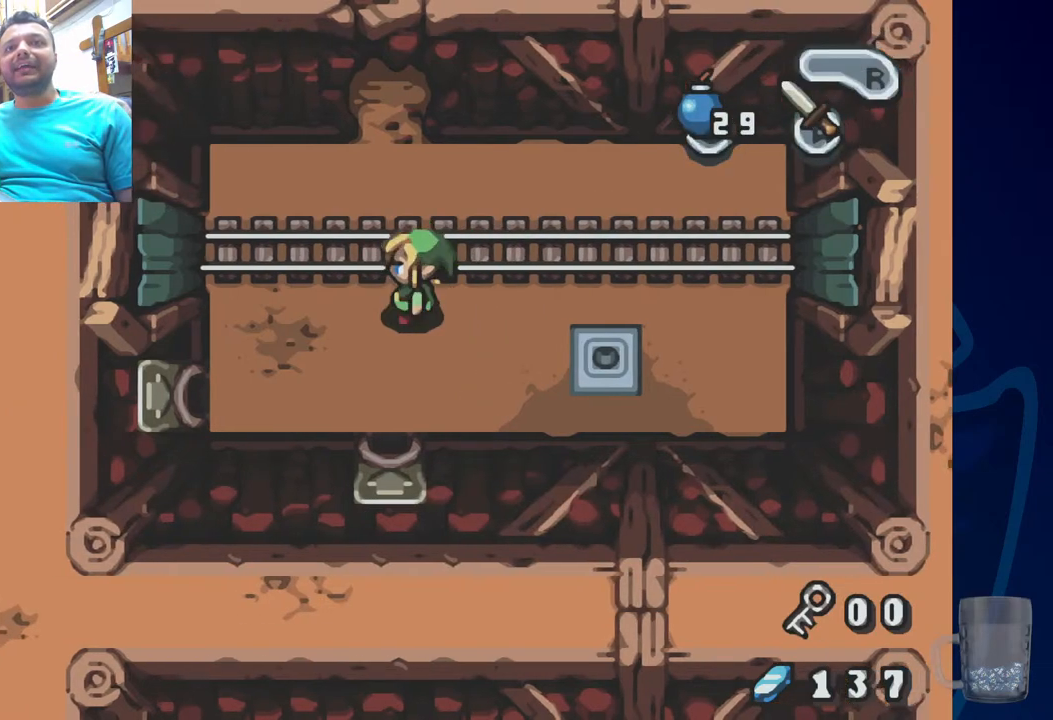
{"buttons": ["DPAD_LEFT"], "left_stick": "center", "right_stick": "center"}
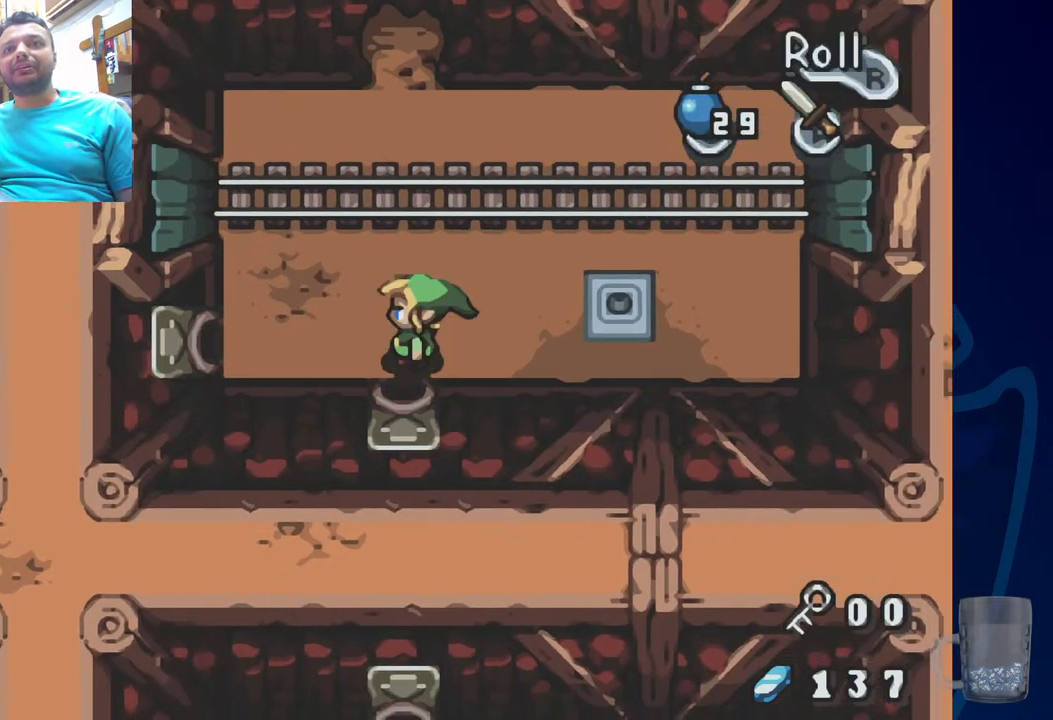
{"buttons": [], "left_stick": "center", "right_stick": "center", "events": [[483, "DPAD_LEFT", "up"]]}
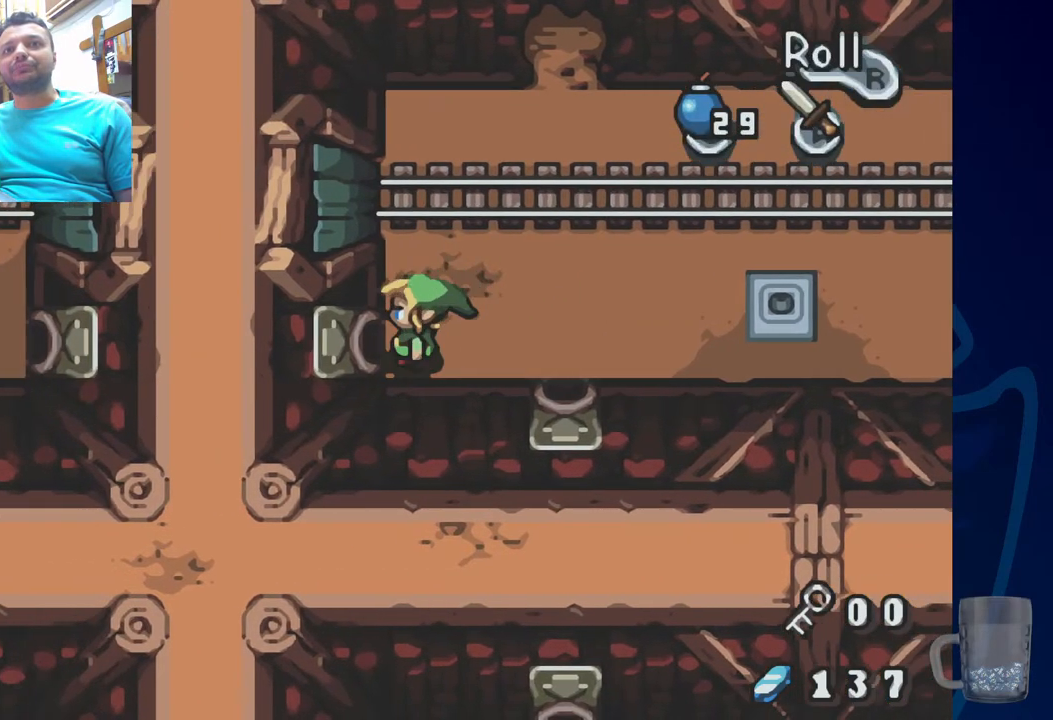
{"buttons": [], "left_stick": "center", "right_stick": "center", "events": []}
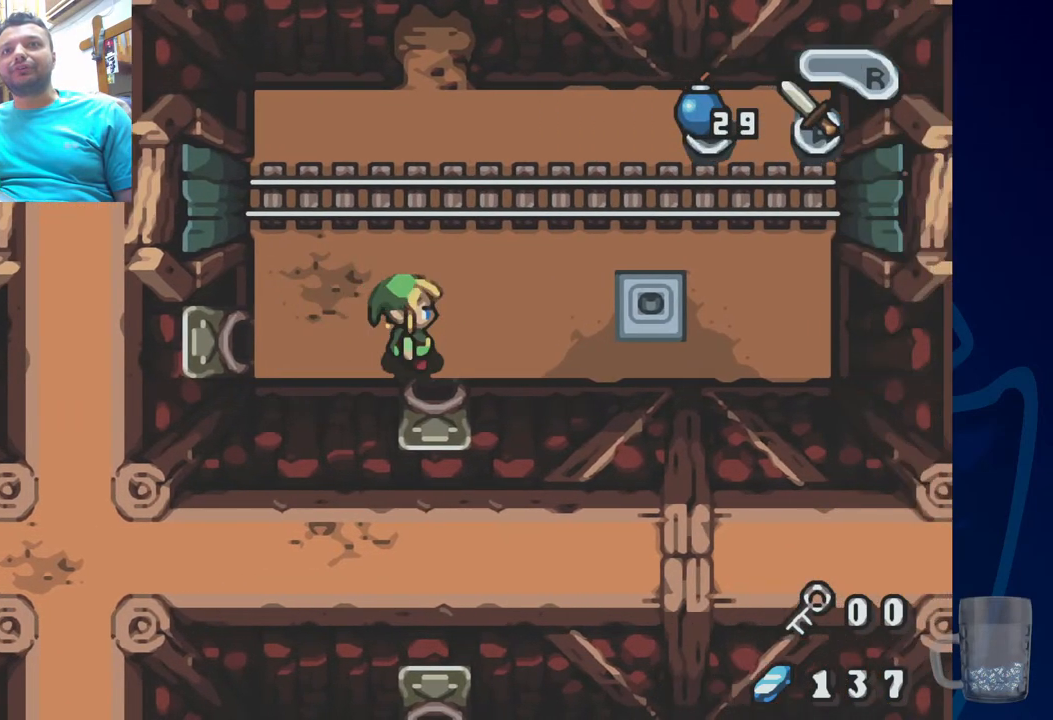
{"buttons": [], "left_stick": "center", "right_stick": "center", "events": [[100, "DPAD_UP", "down"], [233, "DPAD_UP", "up"]]}
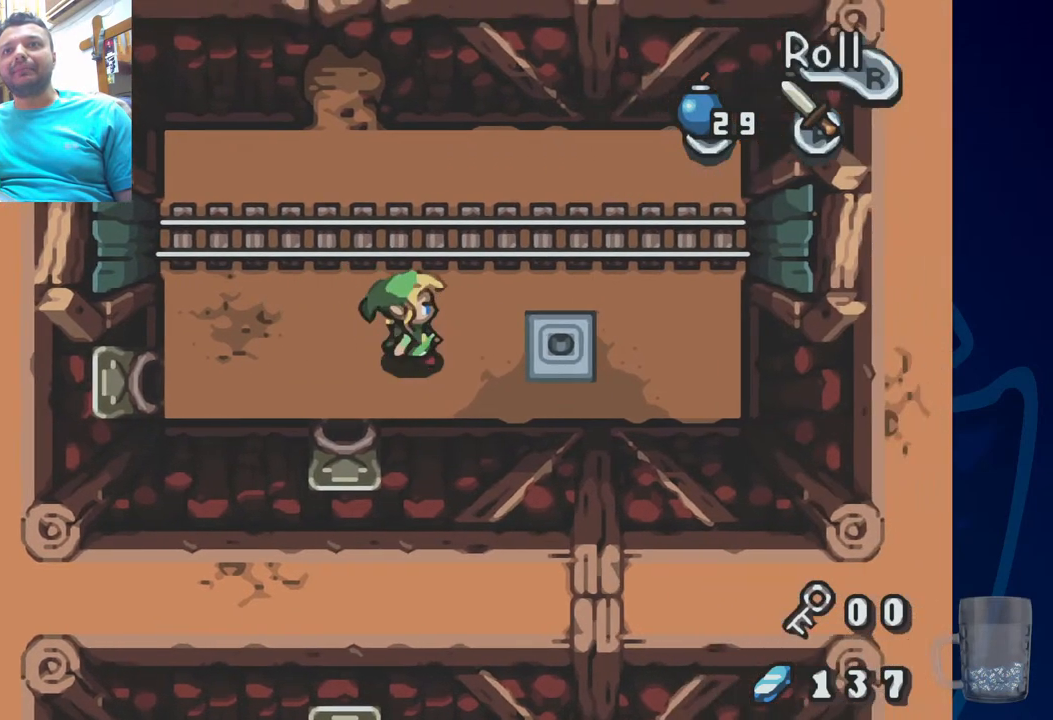
{"buttons": [], "left_stick": "center", "right_stick": "center", "events": []}
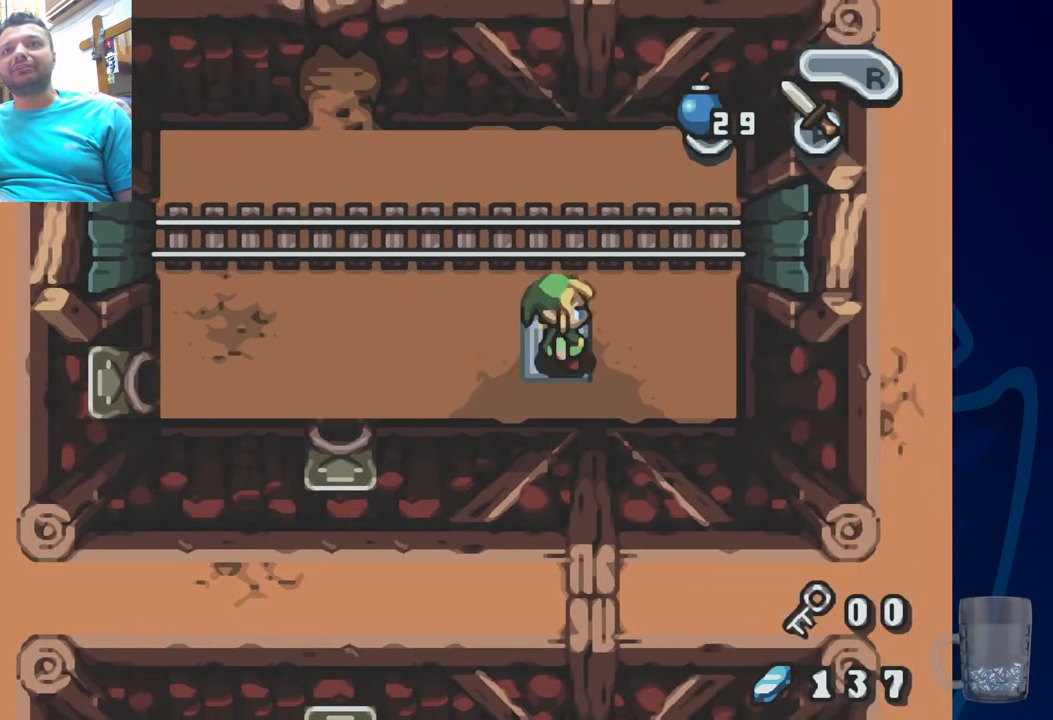
{"buttons": [], "left_stick": "center", "right_stick": "center", "events": [[33, "DPAD_LEFT", "down"], [300, "DPAD_LEFT", "up"]]}
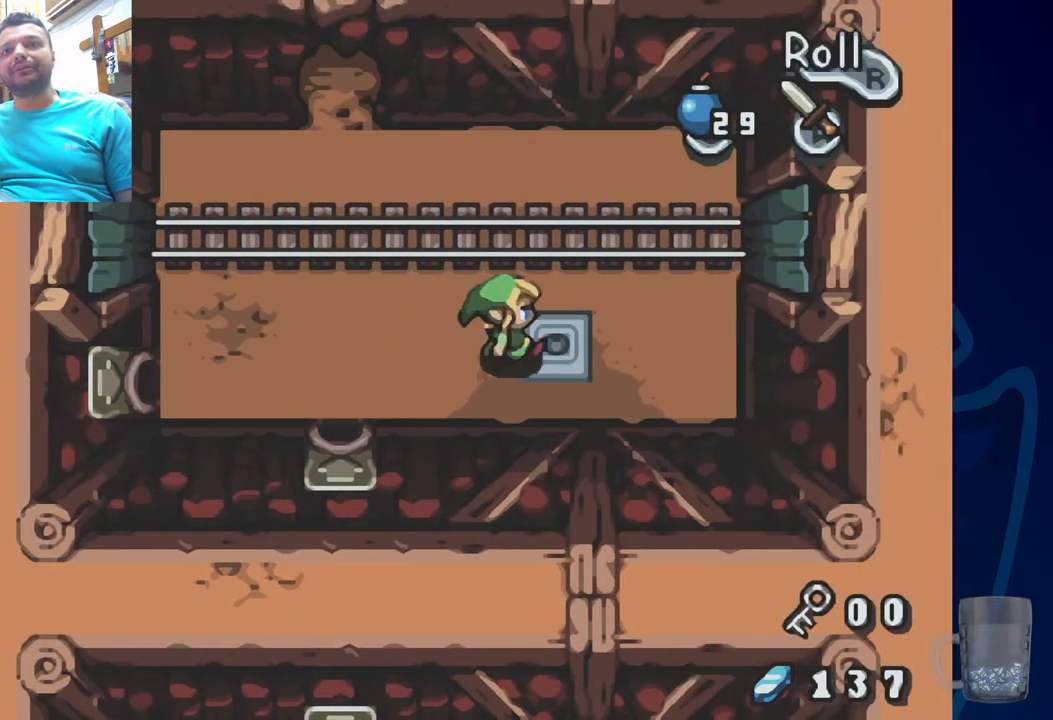
{"buttons": ["DPAD_DOWN"], "left_stick": "center", "right_stick": "center", "events": [[133, "DPAD_UP", "down"], [183, "DPAD_LEFT", "down"], [350, "DPAD_LEFT", "up"], [367, "DPAD_UP", "up"], [433, "DPAD_DOWN", "down"]]}
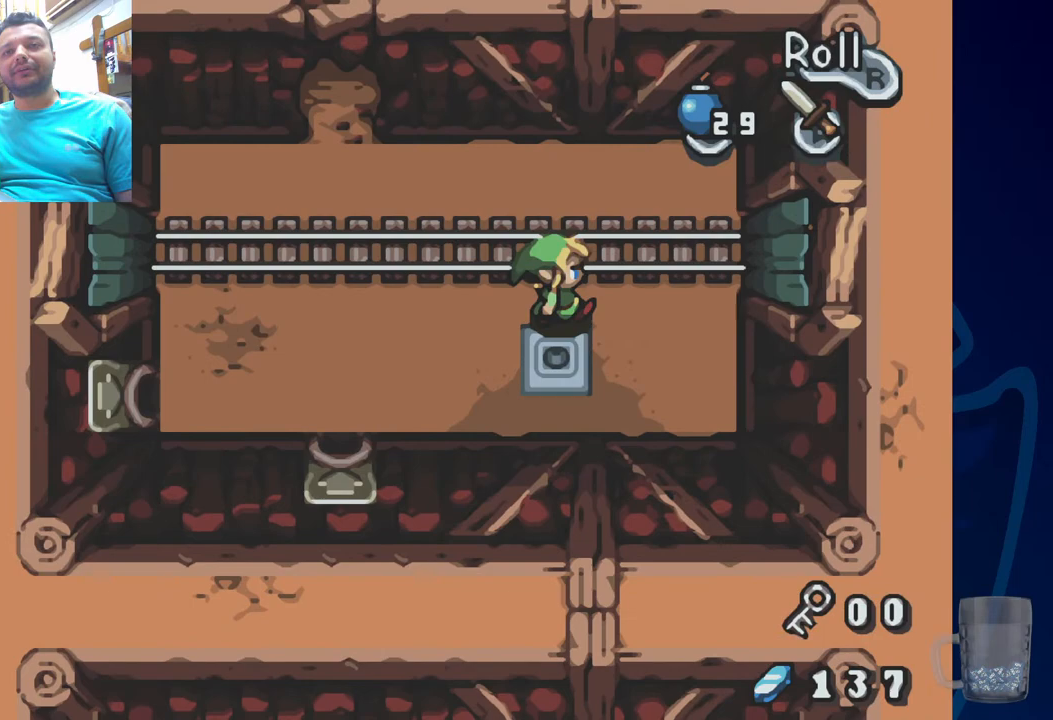
{"buttons": [], "left_stick": "center", "right_stick": "center", "events": [[117, "DPAD_DOWN", "up"], [117, "DPAD_LEFT", "down"], [150, "DPAD_UP", "down"], [367, "DPAD_LEFT", "up"], [383, "DPAD_UP", "up"]]}
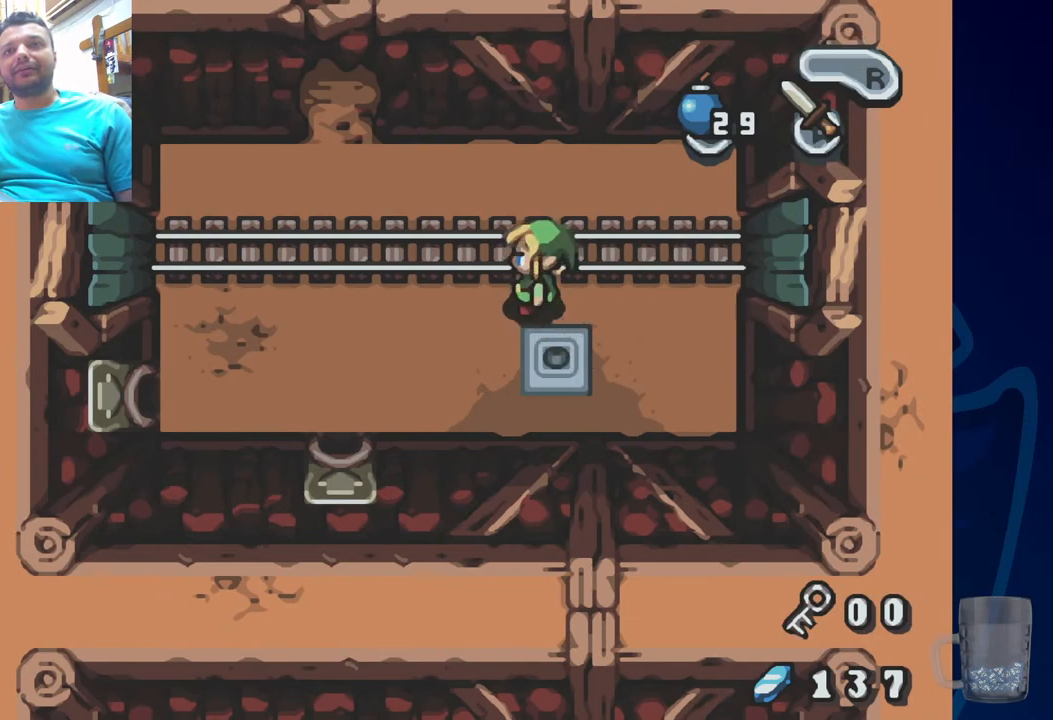
{"buttons": [], "left_stick": "center", "right_stick": "center", "events": [[267, "DPAD_DOWN", "down"], [450, "DPAD_DOWN", "up"]]}
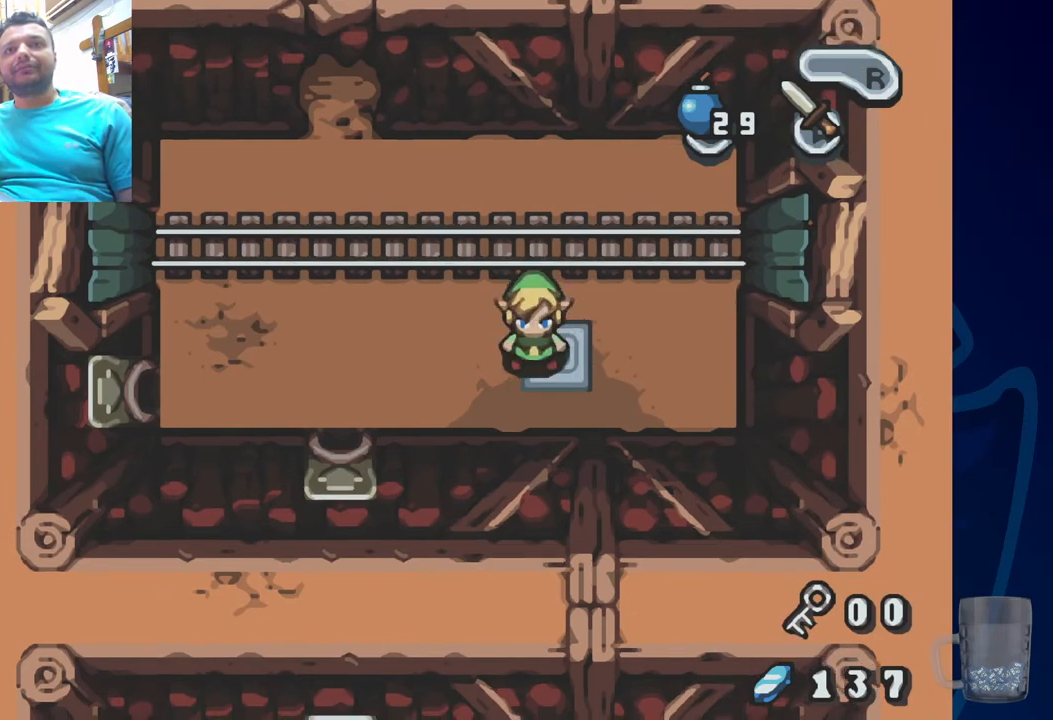
{"buttons": ["DPAD_LEFT"], "left_stick": "center", "right_stick": "center", "events": [[50, "DPAD_LEFT", "down"]]}
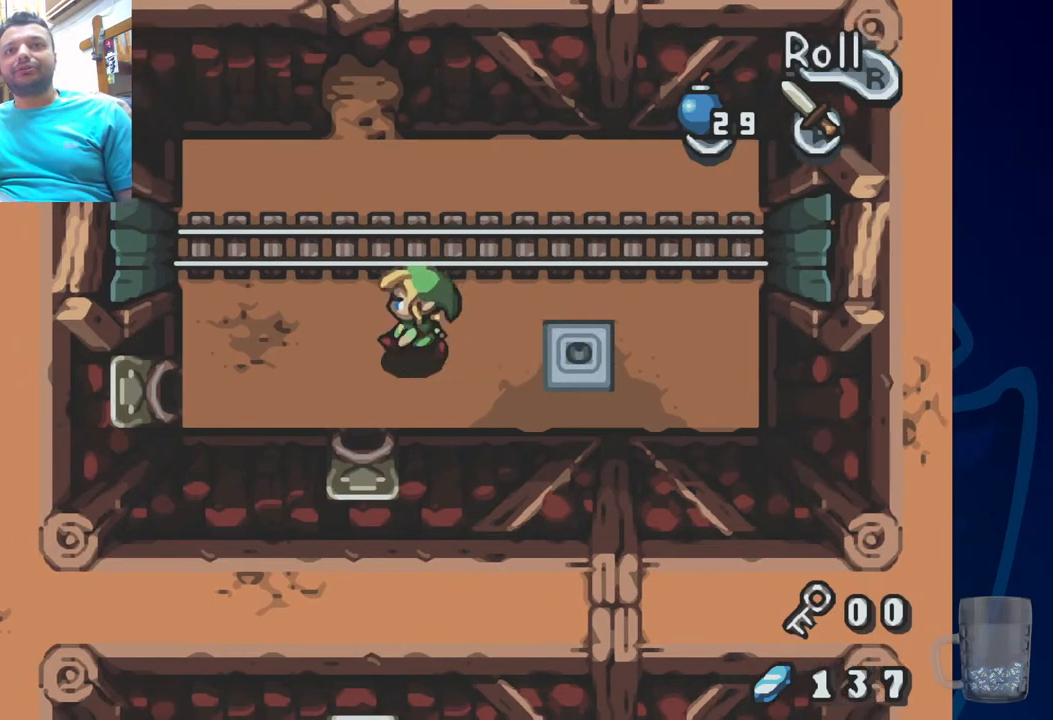
{"buttons": ["DPAD_UP"], "left_stick": "center", "right_stick": "center", "events": [[217, "DPAD_LEFT", "up"], [300, "DPAD_UP", "down"]]}
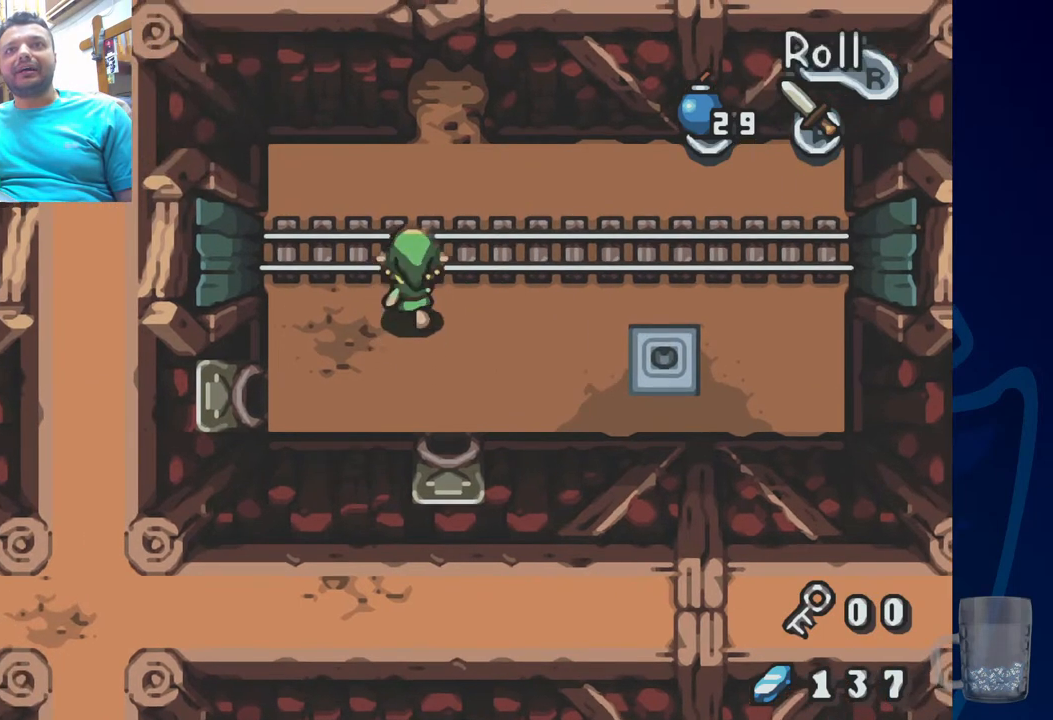
{"buttons": ["DPAD_LEFT"], "left_stick": "center", "right_stick": "center", "events": [[283, "DPAD_UP", "up"], [417, "DPAD_LEFT", "down"]]}
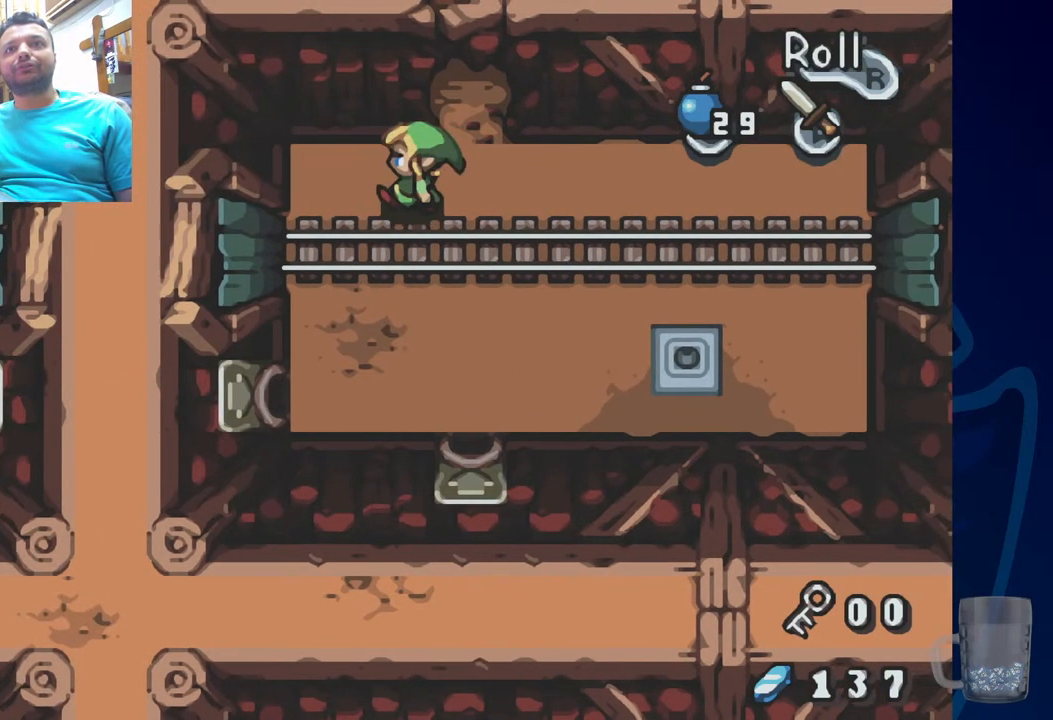
{"buttons": [], "left_stick": "center", "right_stick": "center", "events": [[117, "DPAD_LEFT", "up"]]}
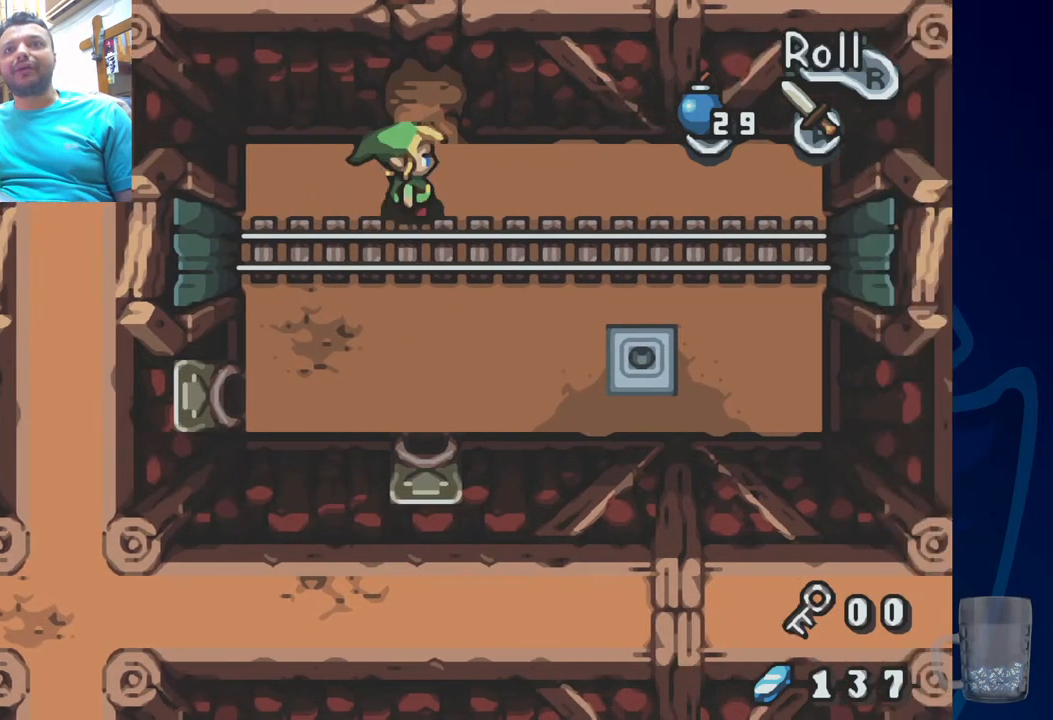
{"buttons": ["DPAD_LEFT"], "left_stick": "center", "right_stick": "center", "events": [[267, "DPAD_LEFT", "down"]]}
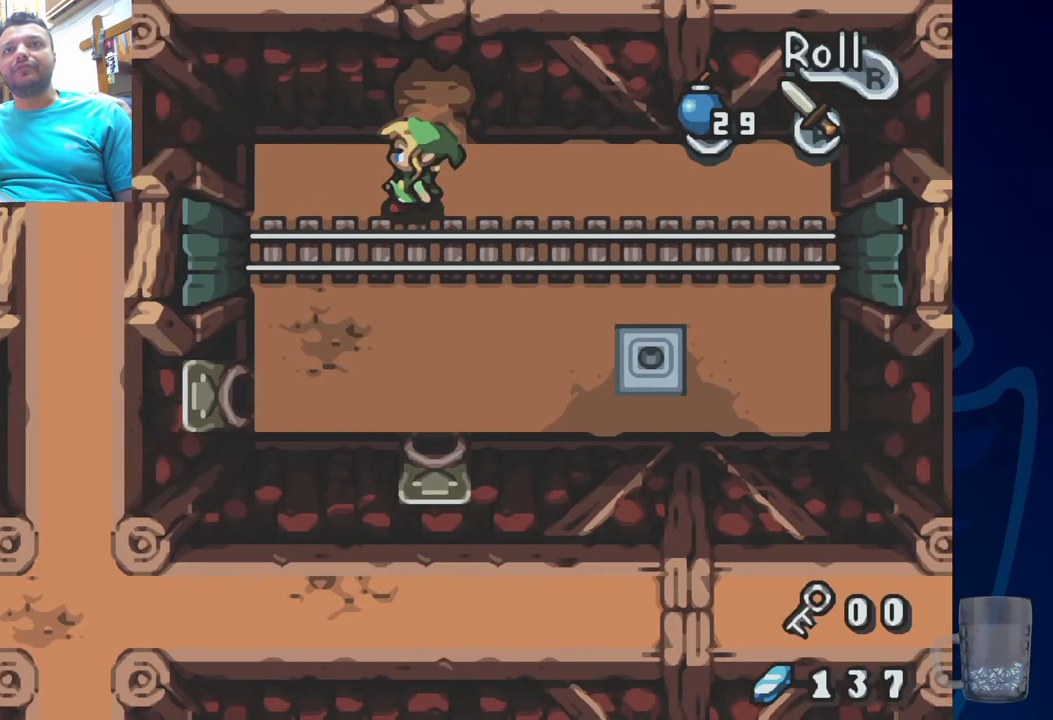
{"buttons": [], "left_stick": "center", "right_stick": "center"}
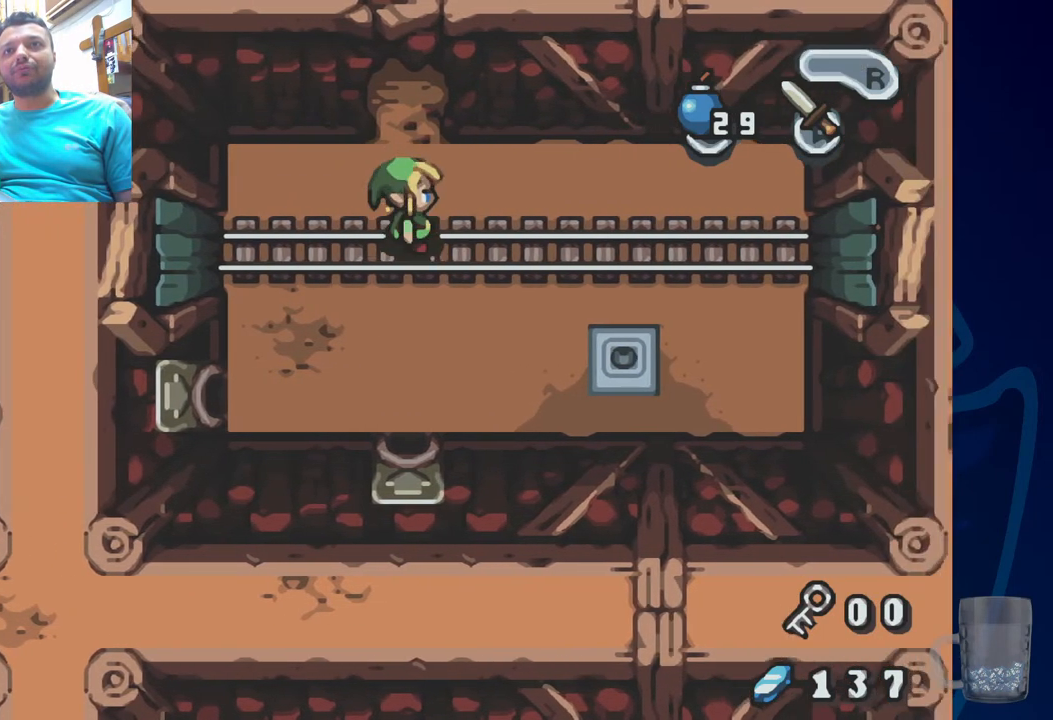
{"buttons": [], "left_stick": "center", "right_stick": "center", "events": [[17, "DPAD_DOWN", "down"], [250, "DPAD_DOWN", "up"]]}
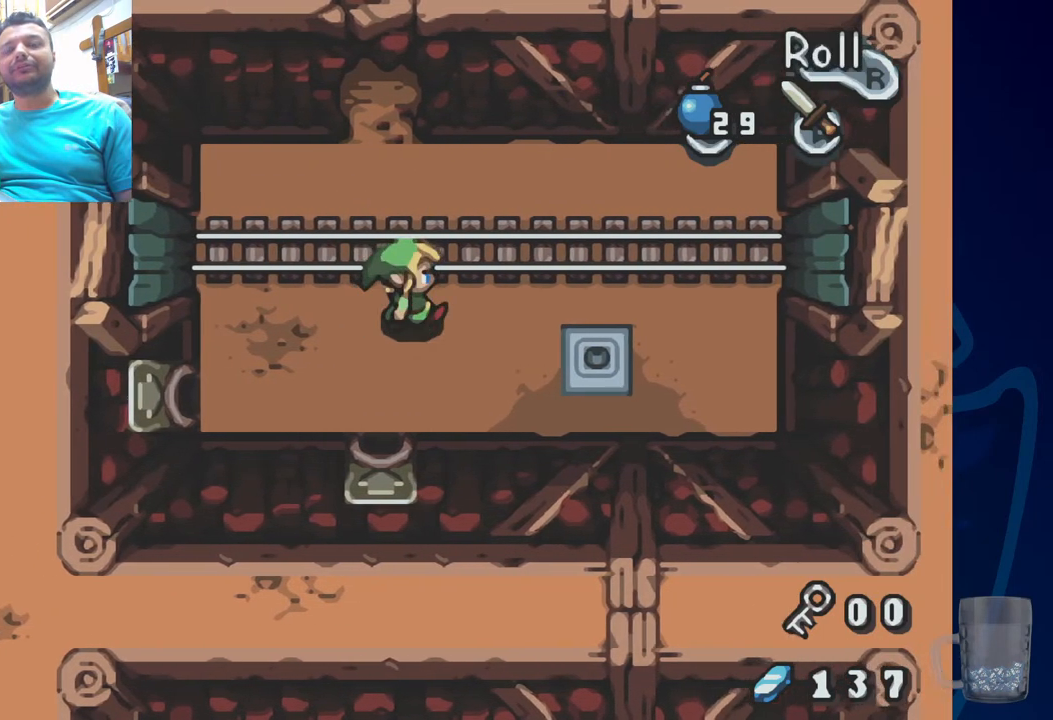
{"buttons": ["DPAD_UP"], "left_stick": "center", "right_stick": "center", "events": [[150, "DPAD_LEFT", "down"], [367, "DPAD_LEFT", "up"], [383, "DPAD_UP", "down"]]}
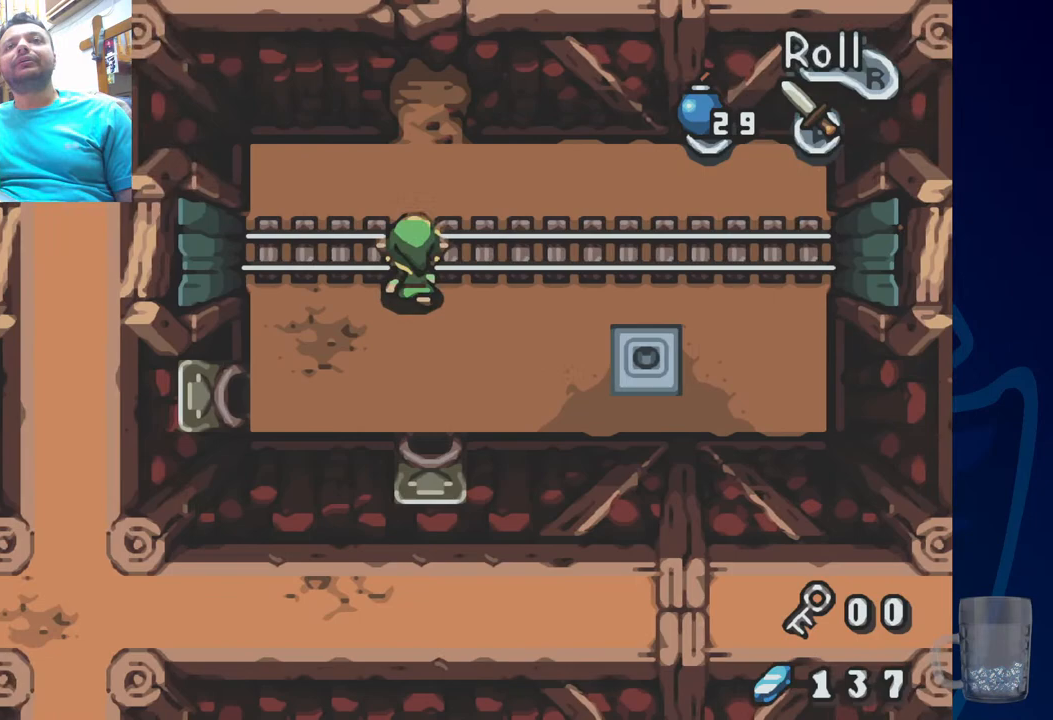
{"buttons": ["DPAD_UP"], "left_stick": "center", "right_stick": "center", "events": []}
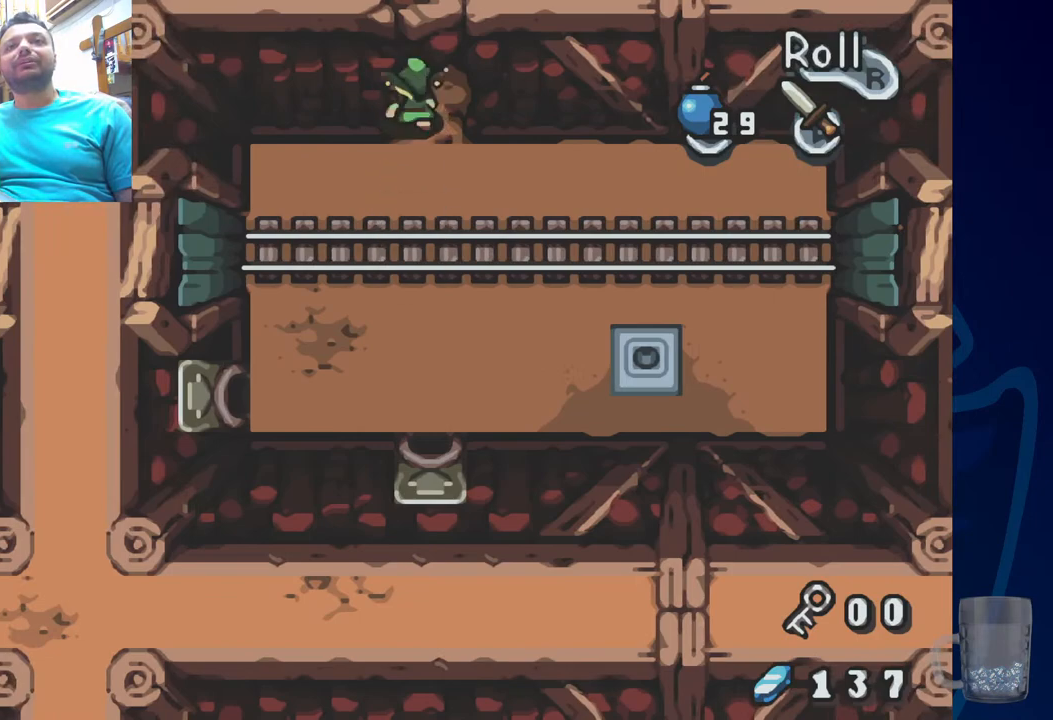
{"buttons": ["DPAD_UP"], "left_stick": "center", "right_stick": "center", "events": []}